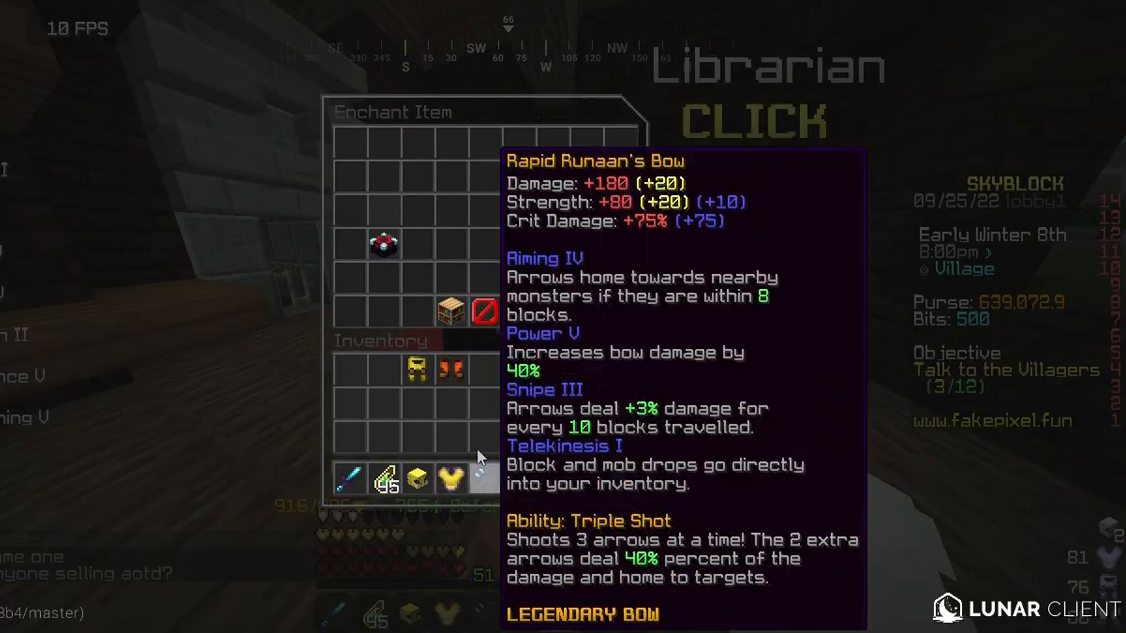
Gameplay with keyboard and mouse; each line is a JSON object with the keys and mouse buttons held at the frame after it. "events" lists presses ("down") and releases ("up") of "a", "d", "s", "w", "mouse_left" and "mouse_right" between this image and that frame as [ms after this image, input, new state], when the widget could be followed in between. "mouse_left", "mouse_right" = the "left", "right" buttons of the "mouse" list. No other keys are recorded. Fast repeated clicks can show as one long hold. Mouse movement is not recorded.
{"keys": [], "mouse": [], "events": []}
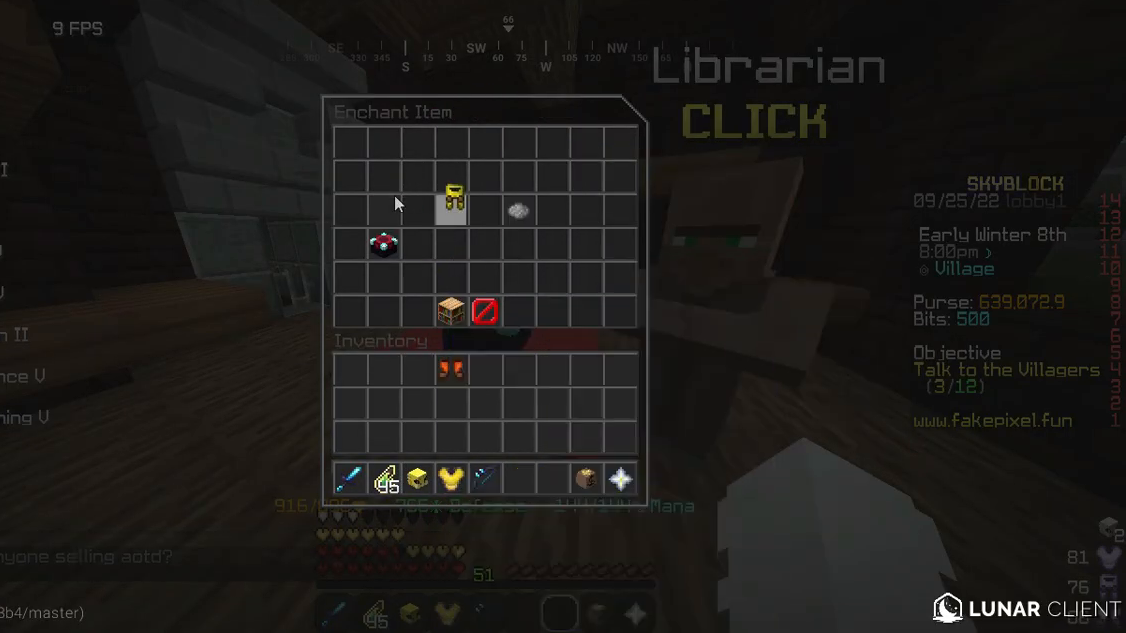
{"keys": [], "mouse": [], "events": []}
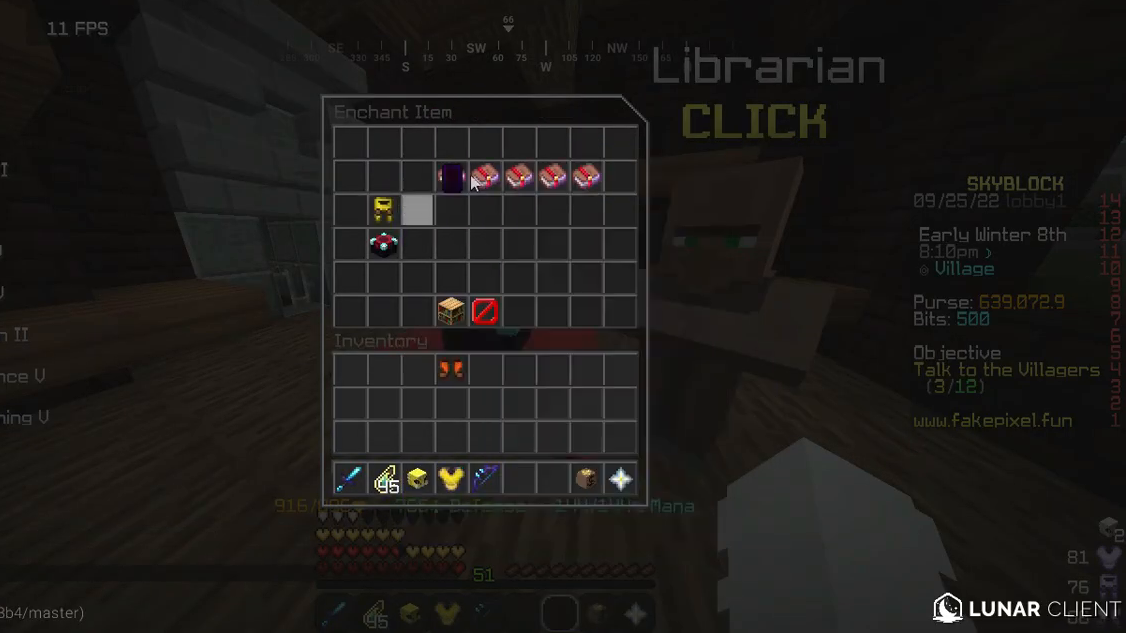
{"keys": [], "mouse": [], "events": []}
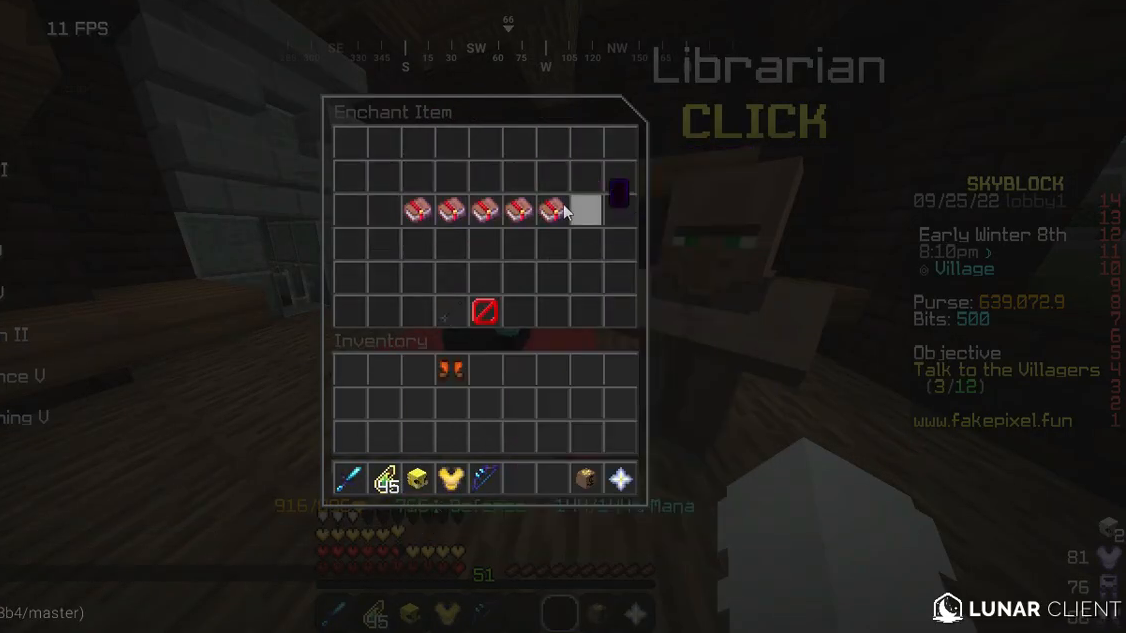
{"keys": [], "mouse": [], "events": []}
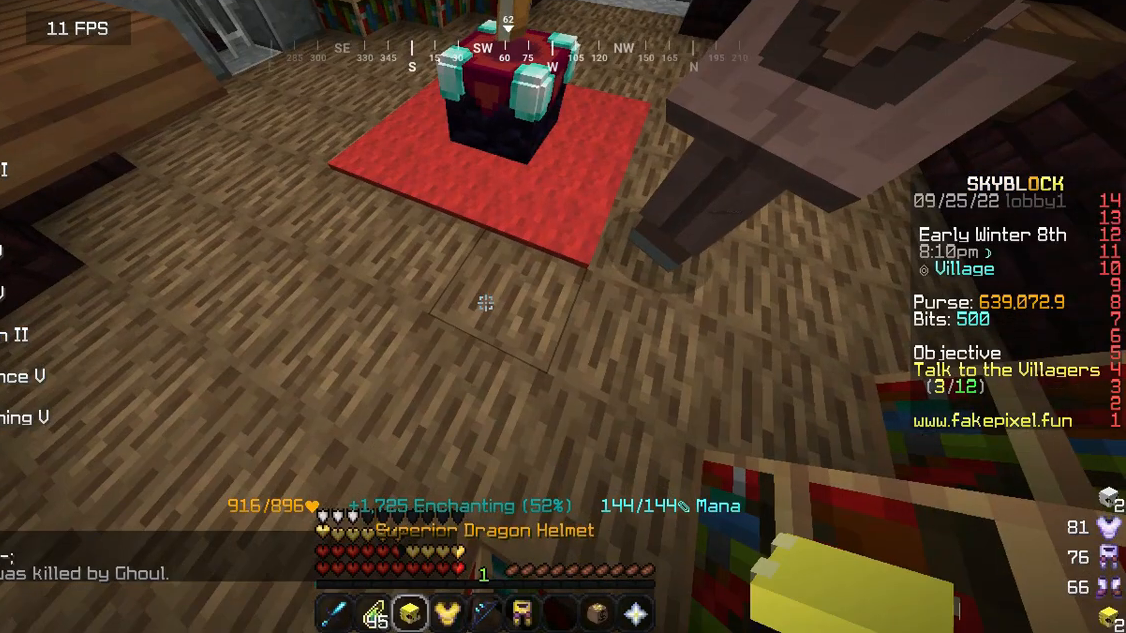
{"keys": [], "mouse": [], "events": [[160, "mouse_right", "down"], [300, "mouse_right", "up"]]}
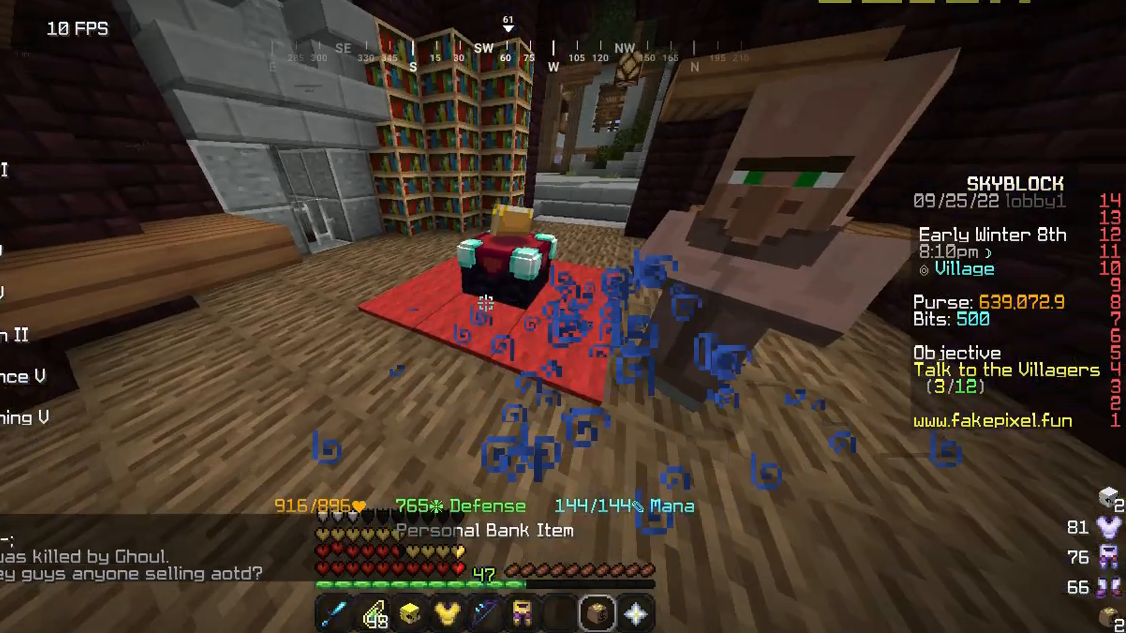
{"keys": [], "mouse": [], "events": []}
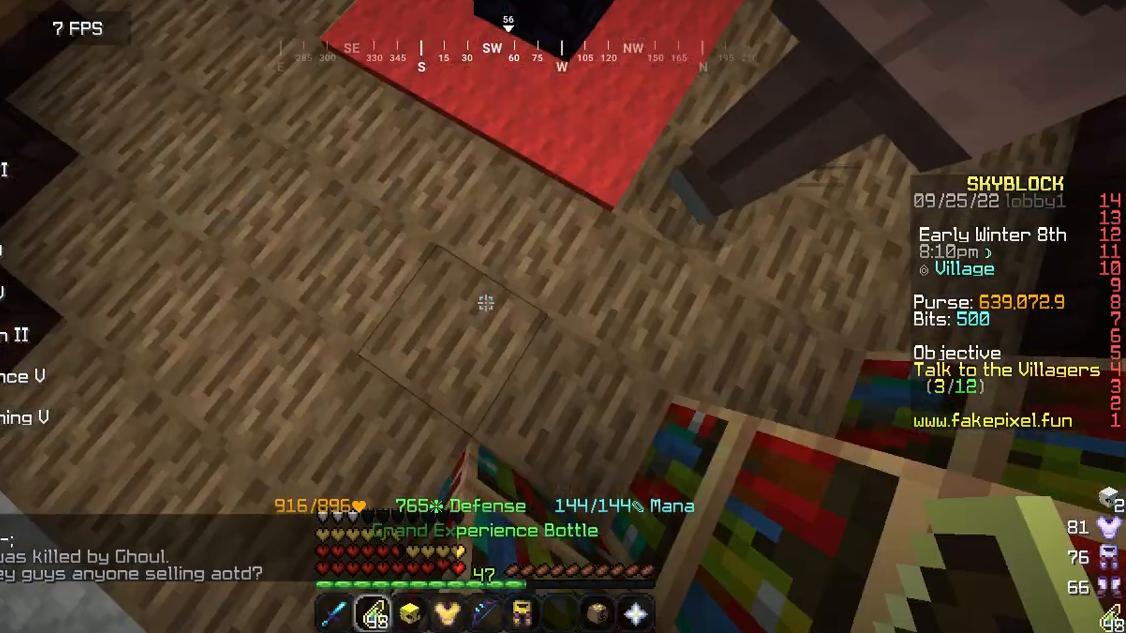
{"keys": [], "mouse": [], "events": [[100, "mouse_right", "down"], [200, "mouse_right", "up"]]}
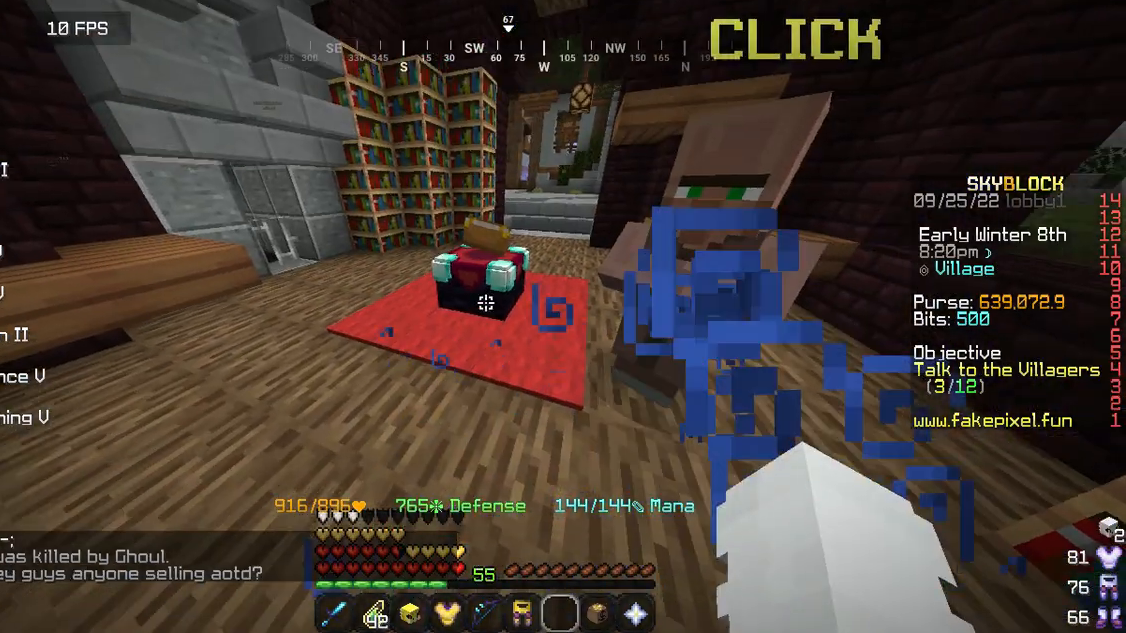
{"keys": [], "mouse": [], "events": [[60, "mouse_right", "down"], [80, "mouse_right", "up"]]}
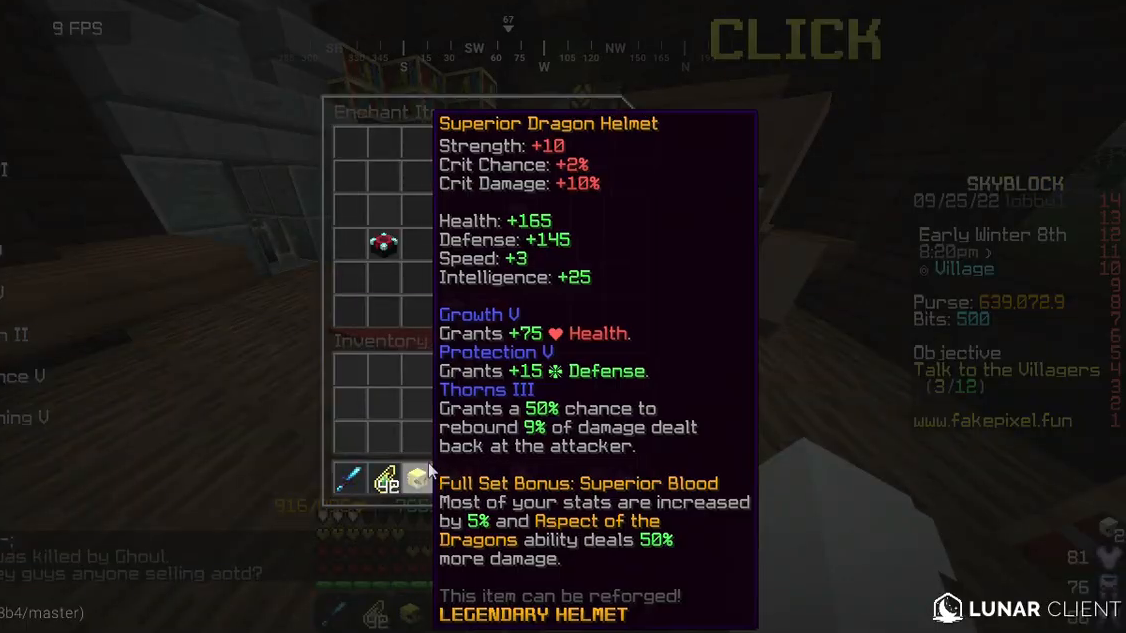
{"keys": [], "mouse": [], "events": []}
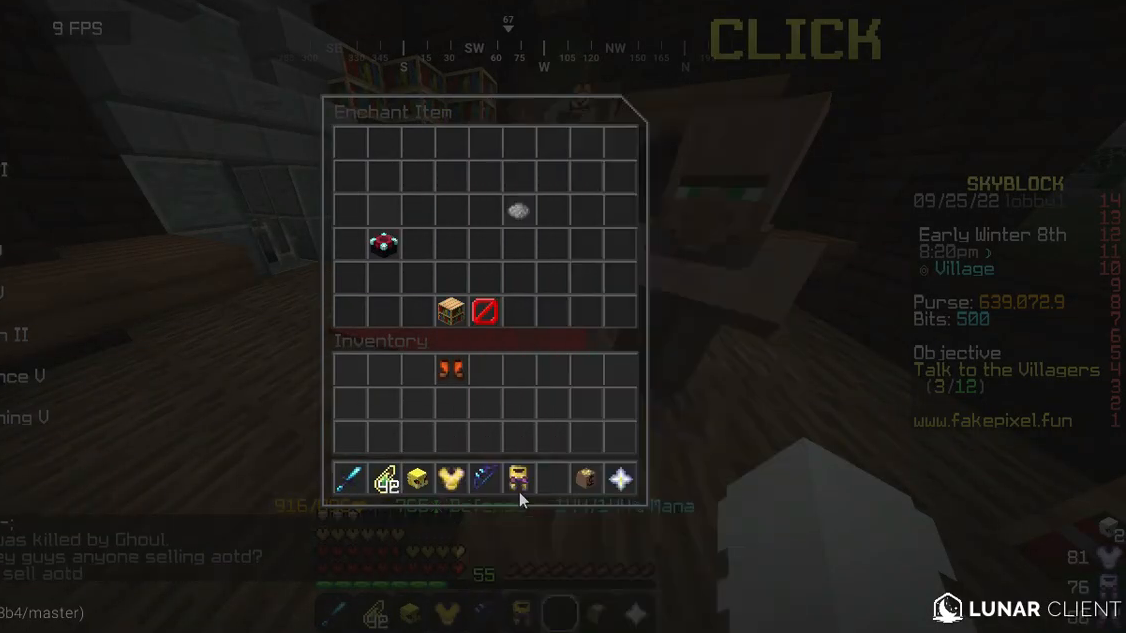
{"keys": [], "mouse": [], "events": []}
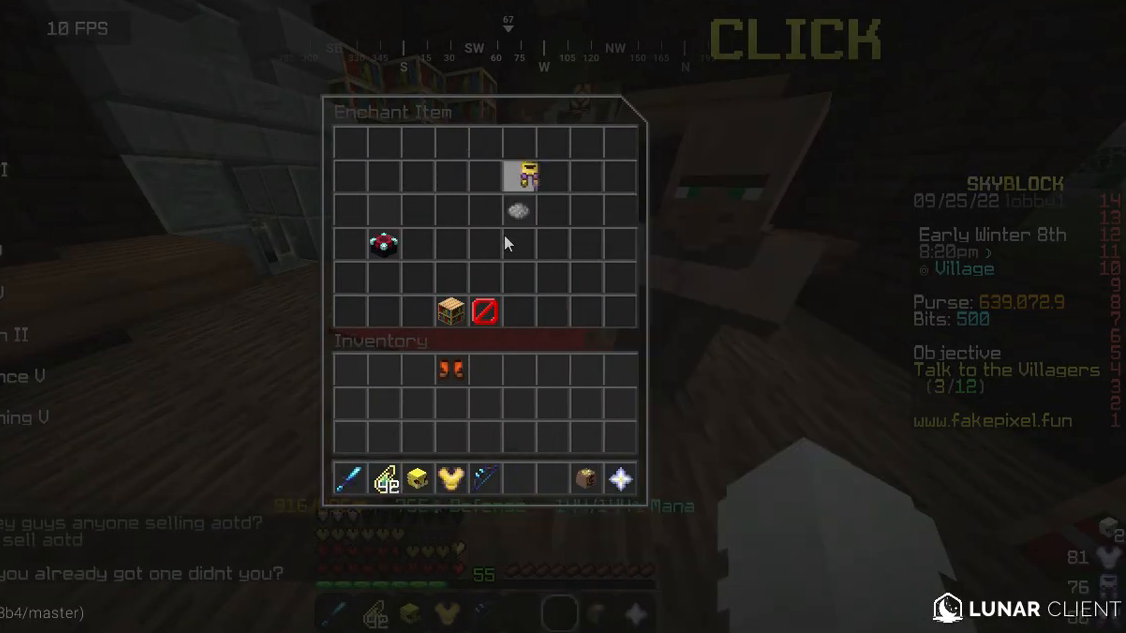
{"keys": [], "mouse": [], "events": []}
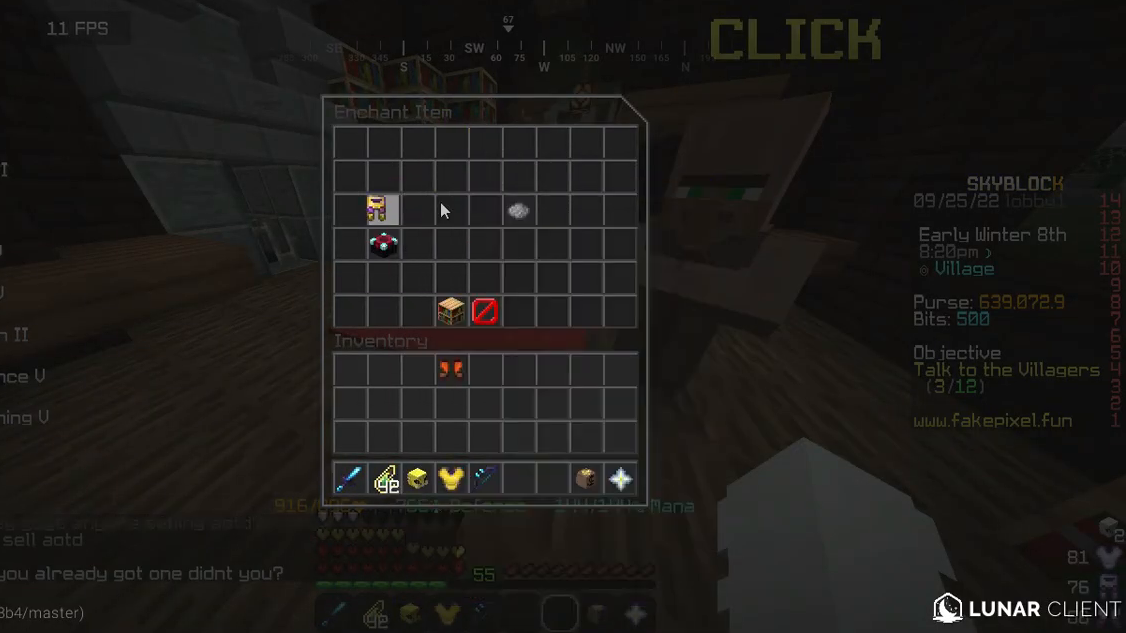
{"keys": [], "mouse": [], "events": []}
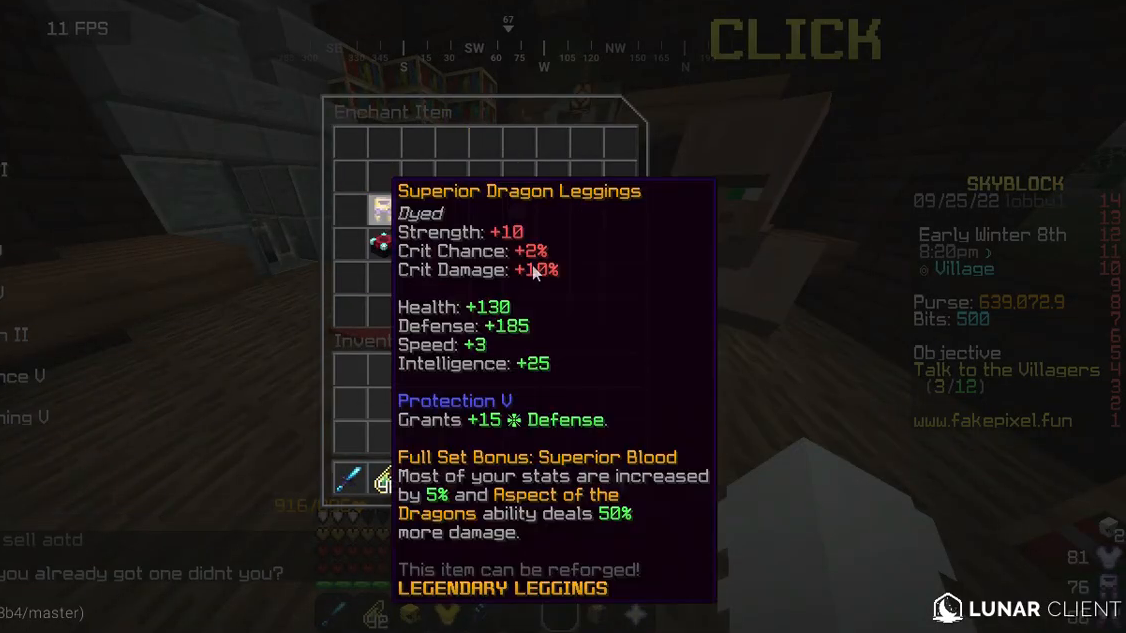
{"keys": [], "mouse": [], "events": []}
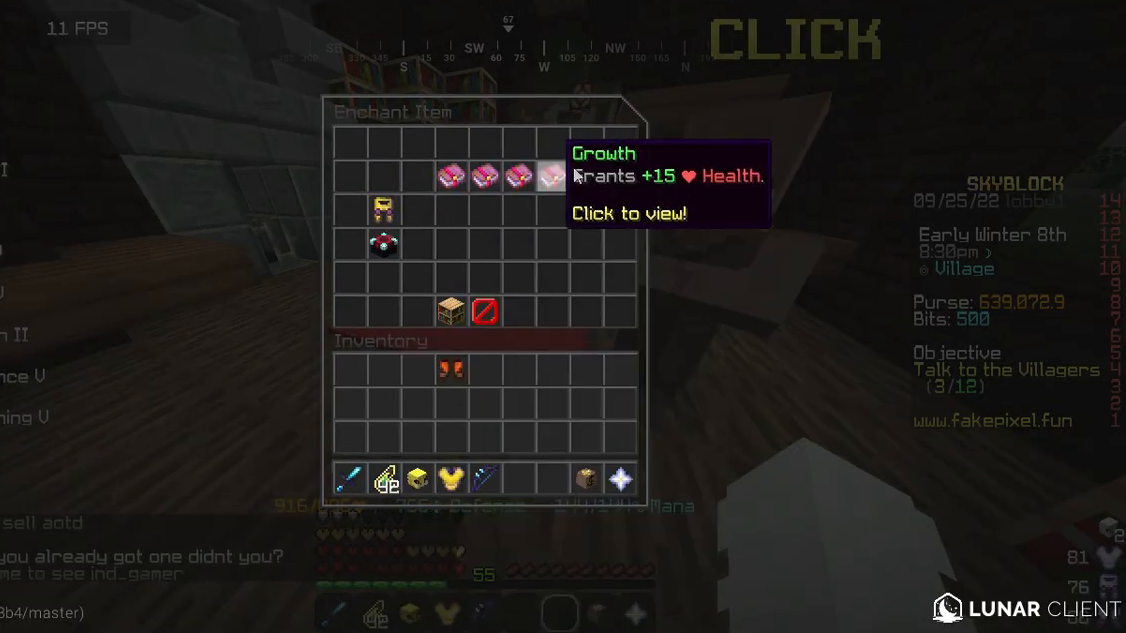
{"keys": [], "mouse": [], "events": []}
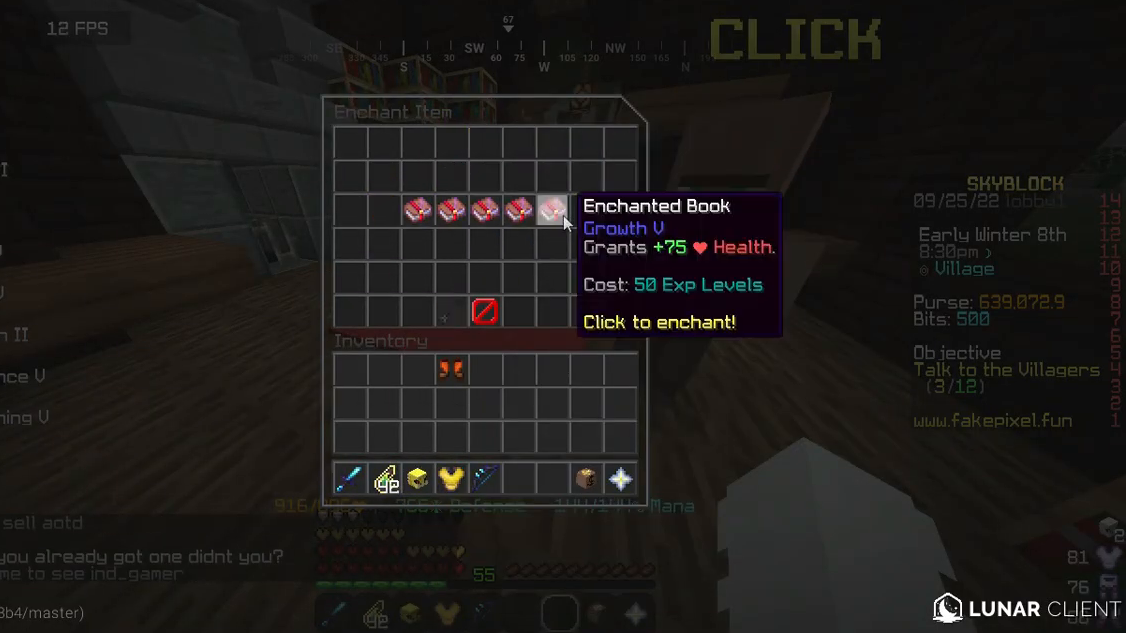
{"keys": [], "mouse": [], "events": []}
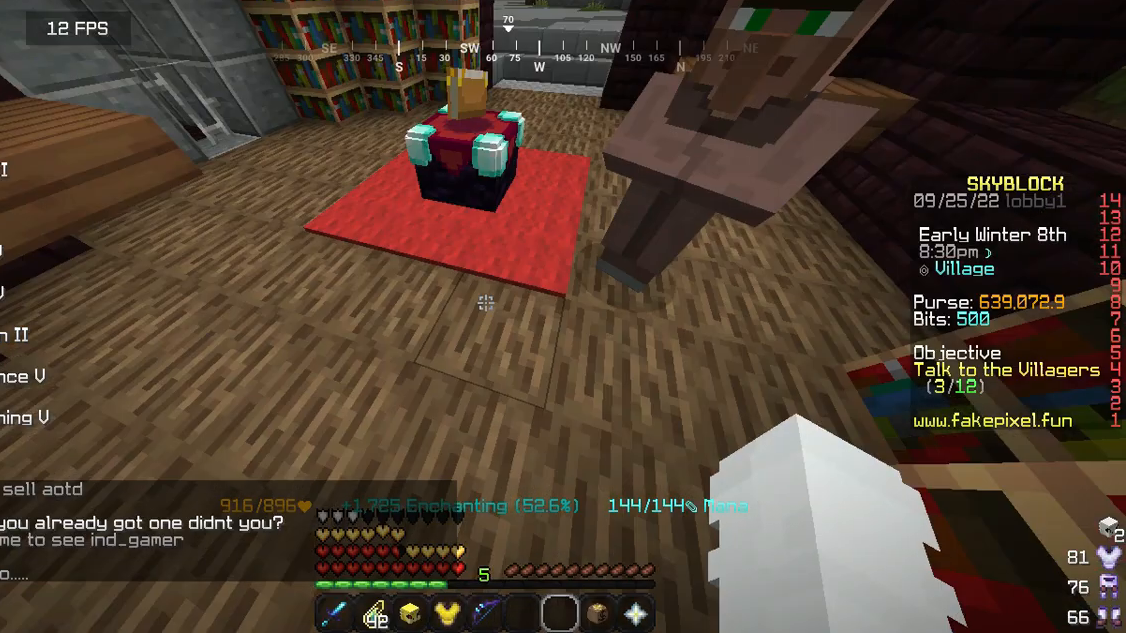
{"keys": [], "mouse": [], "events": [[140, "mouse_right", "down"], [280, "mouse_right", "up"]]}
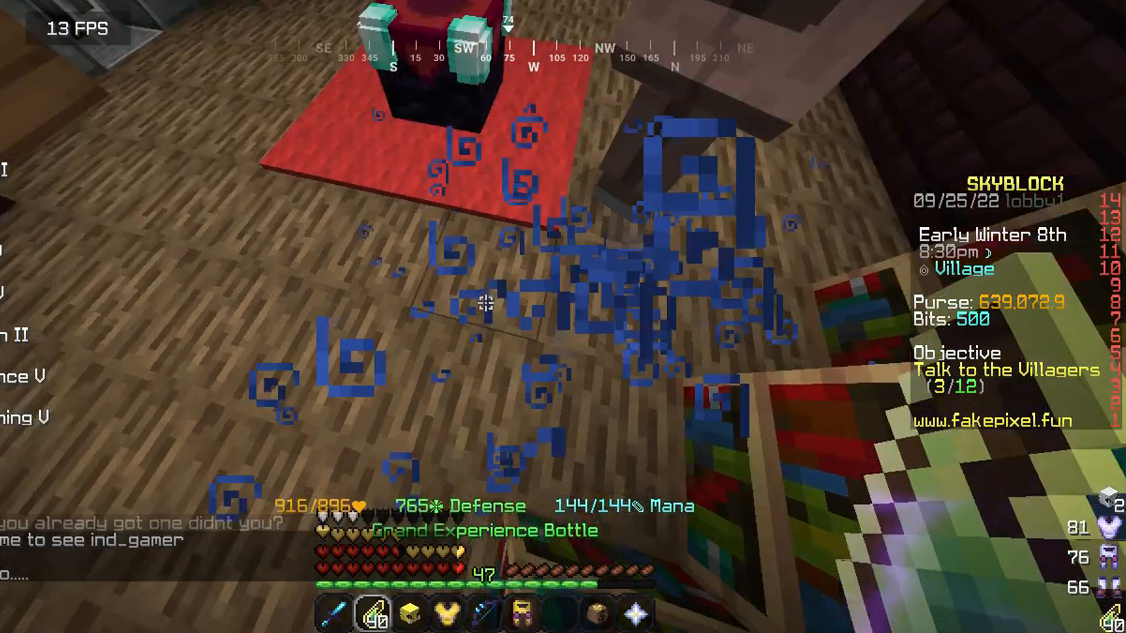
{"keys": [], "mouse": [], "events": []}
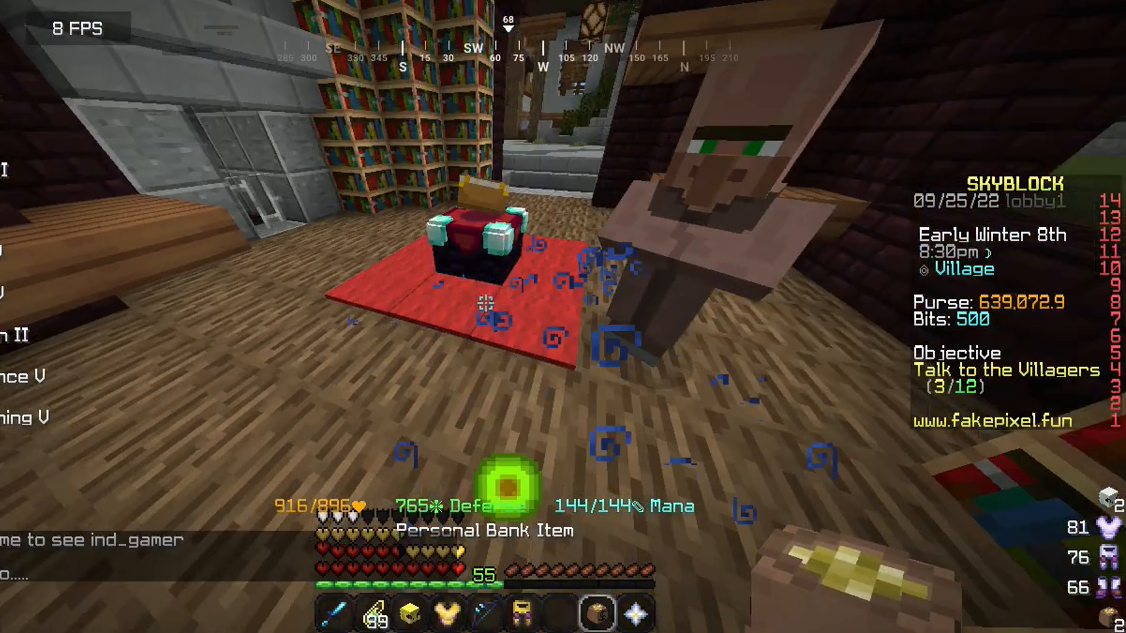
{"keys": [], "mouse": [], "events": [[260, "mouse_right", "down"], [280, "mouse_right", "up"]]}
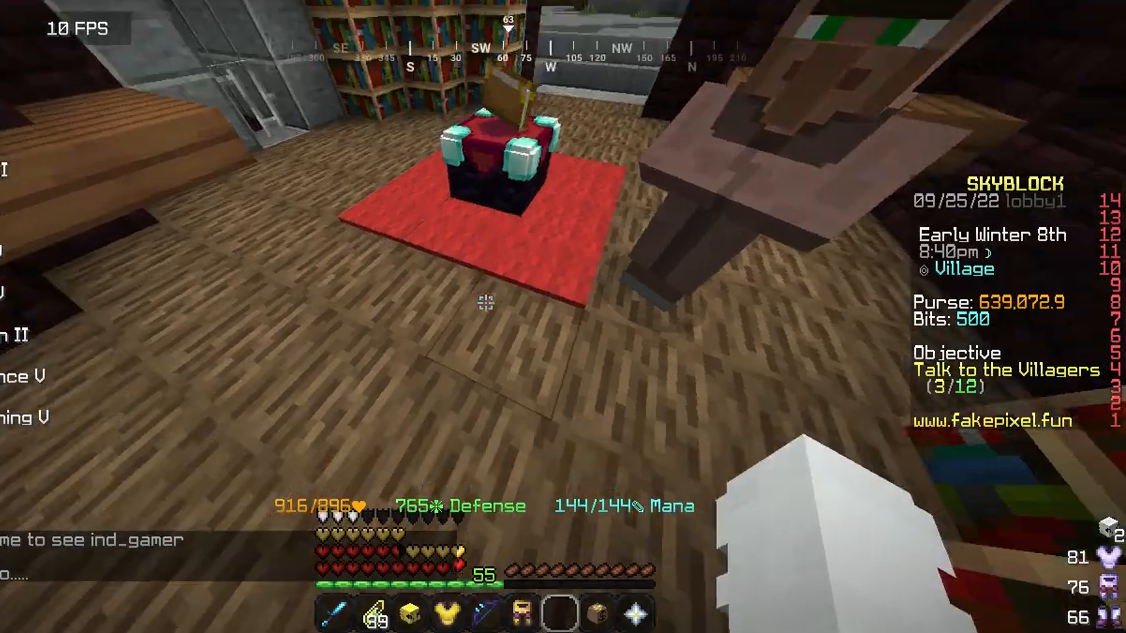
{"keys": [], "mouse": [], "events": [[240, "mouse_right", "down"], [320, "mouse_right", "up"]]}
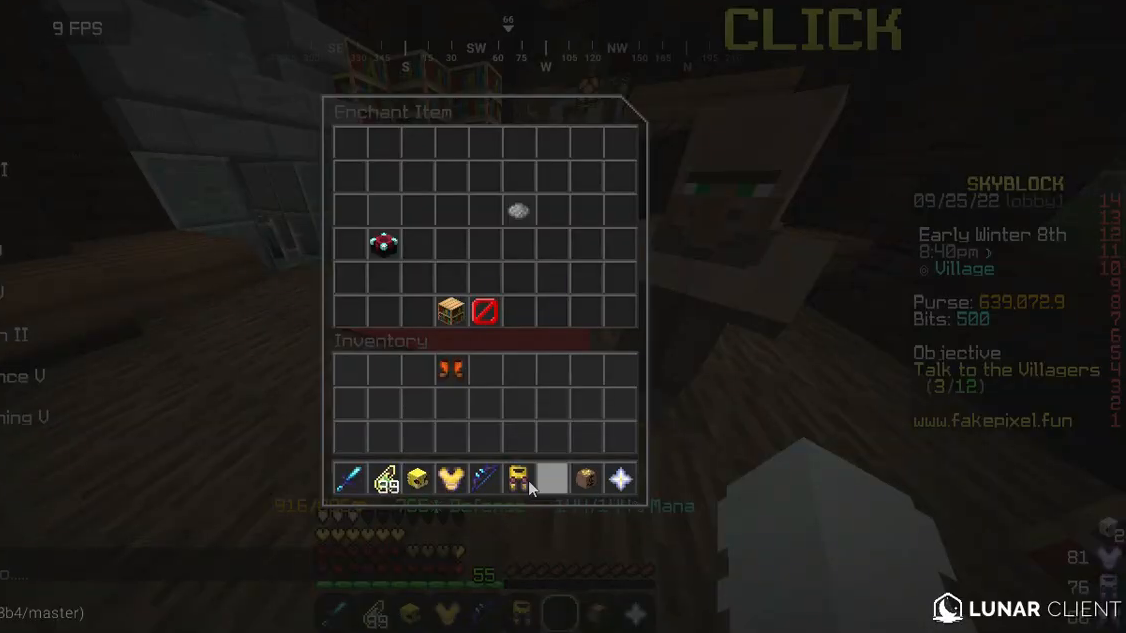
{"keys": [], "mouse": [], "events": []}
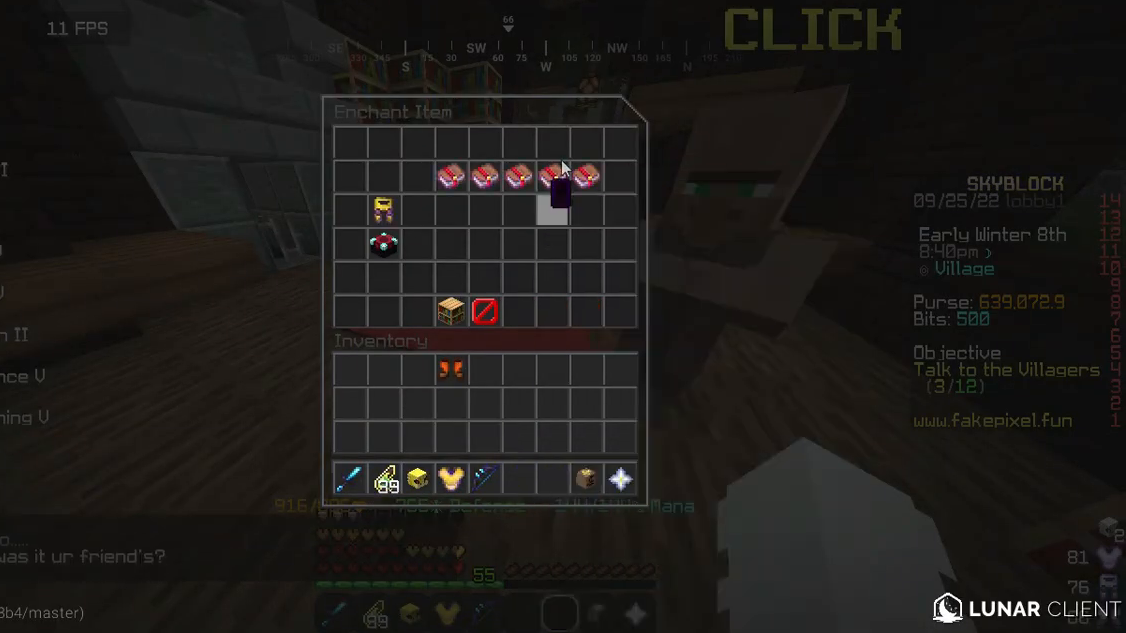
{"keys": [], "mouse": [], "events": []}
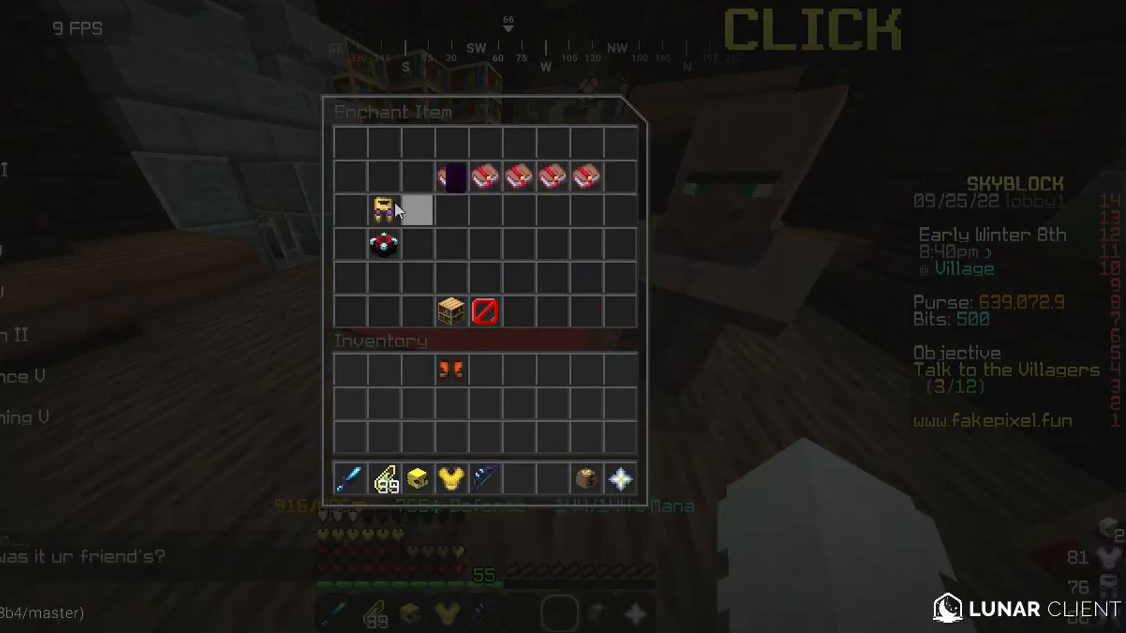
{"keys": [], "mouse": [], "events": []}
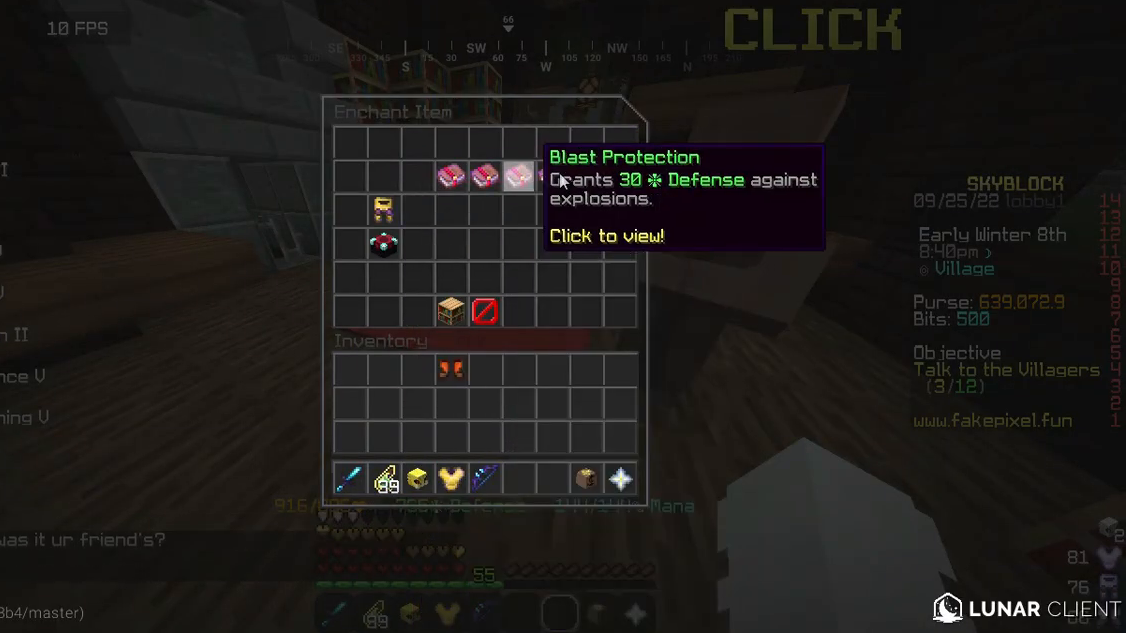
{"keys": [], "mouse": [], "events": []}
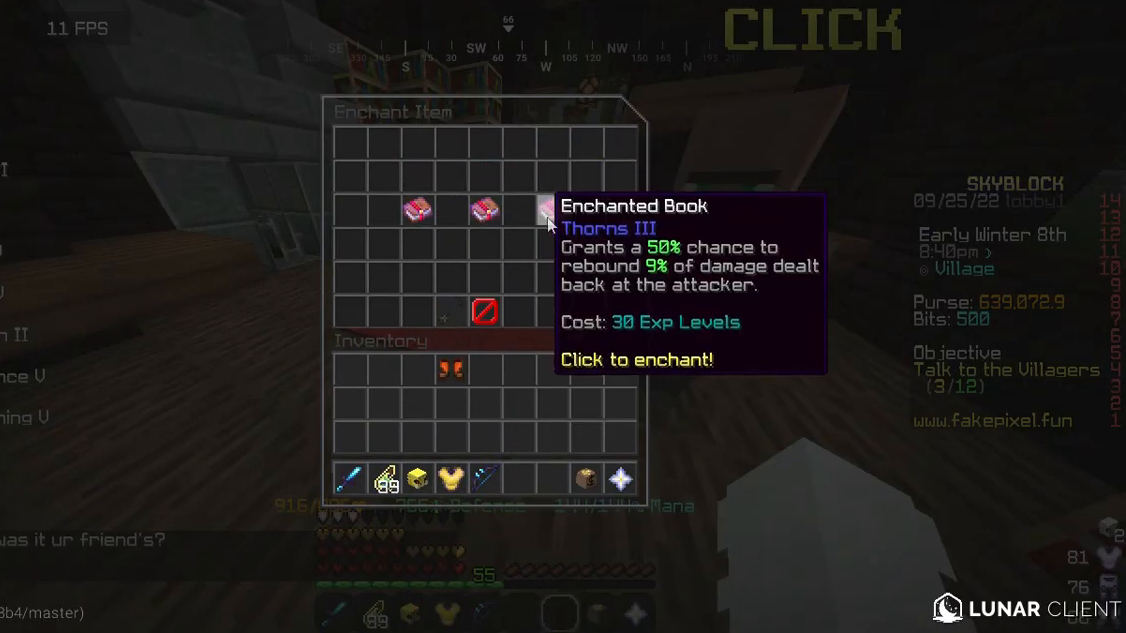
{"keys": [], "mouse": [], "events": []}
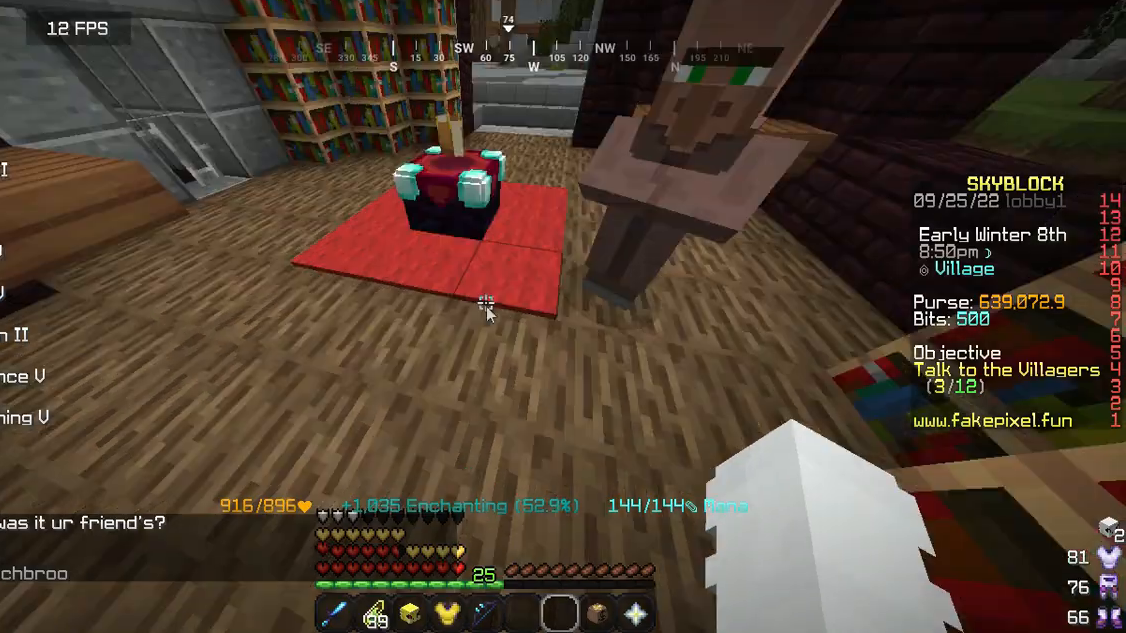
{"keys": [], "mouse": [], "events": [[340, "mouse_right", "down"], [400, "mouse_right", "up"]]}
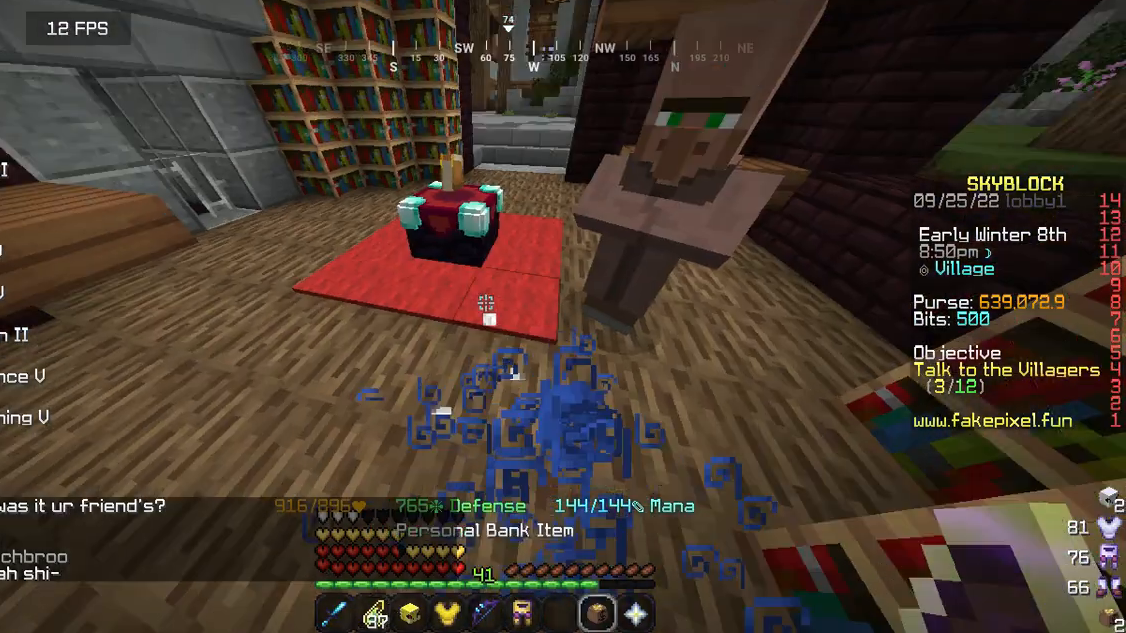
{"keys": [], "mouse": []}
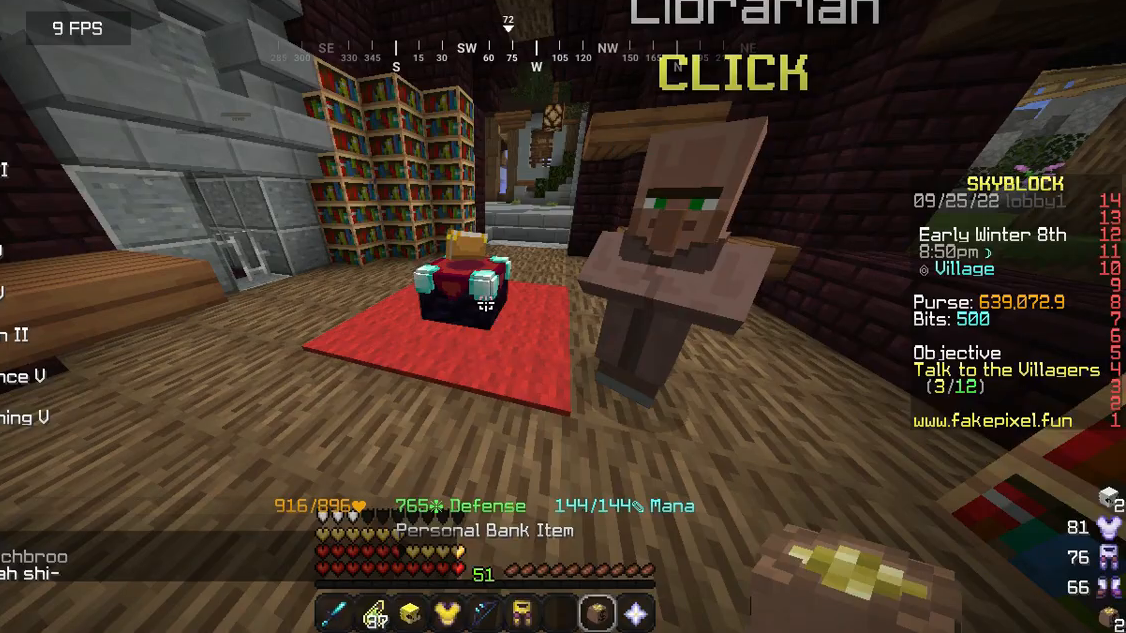
{"keys": [], "mouse": [], "events": [[420, "mouse_right", "down"], [440, "mouse_right", "up"]]}
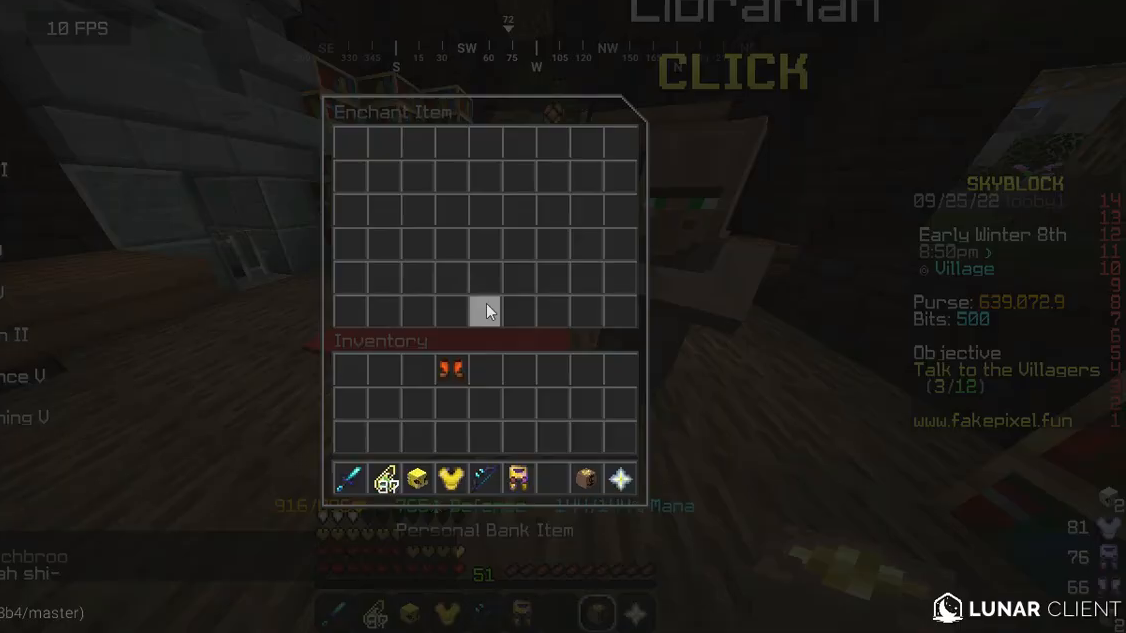
{"keys": [], "mouse": [], "events": [[400, "mouse_right", "down"], [440, "mouse_right", "up"]]}